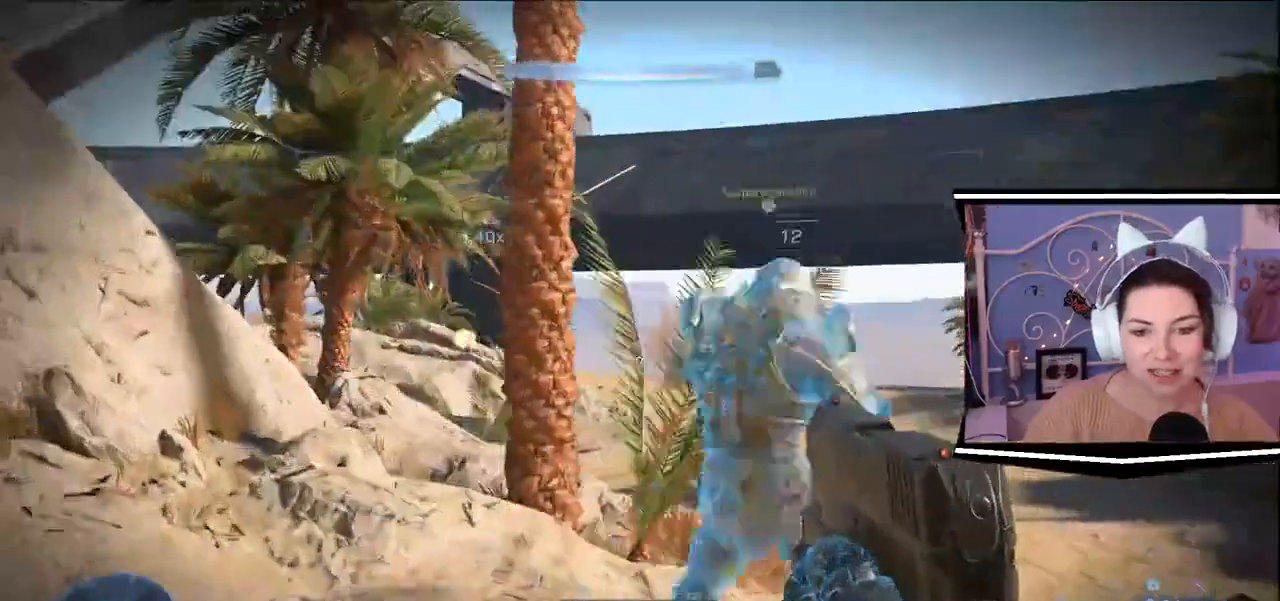
Gameplay with keyboard; each line is a JSON object with the keys held at the frame after it. "events" lists presses ("down") and releases ("up") of ".", "/", "0", "1", "2", "3", "4", "5", "6", "7", "8", "9", "a", "alt_l", "alt_r", "b", "backslash", "backspace", "c", "caps_lock", "comma", "ctrl_l", "ctrl_r", "d", "e", "equals", "escape", "f", "f1", "f10", "f11", "f12", "f2", "f3", "f4", "f5", "f6", "f7", "f8", "f9", "g", "h", "i", "j", "k", "l", "lbracket", "m", "minus", "n", "o", "p", "q", "quote", "r", "rbracket", "return", "s", "semicolon", "shift_l", "shift_r", "space", "t", "tab", "tilde", "u", "v", "w", "x", "y" and "z" between this image and that frame as [ms after this image, input, new state], when the widget could be followed in between. No other keys are recorded. Mouse input is not recorded.
{"keys": ["d", "s"], "events": [[100, "a", "up"], [150, "d", "down"], [184, "w", "up"], [450, "s", "down"]]}
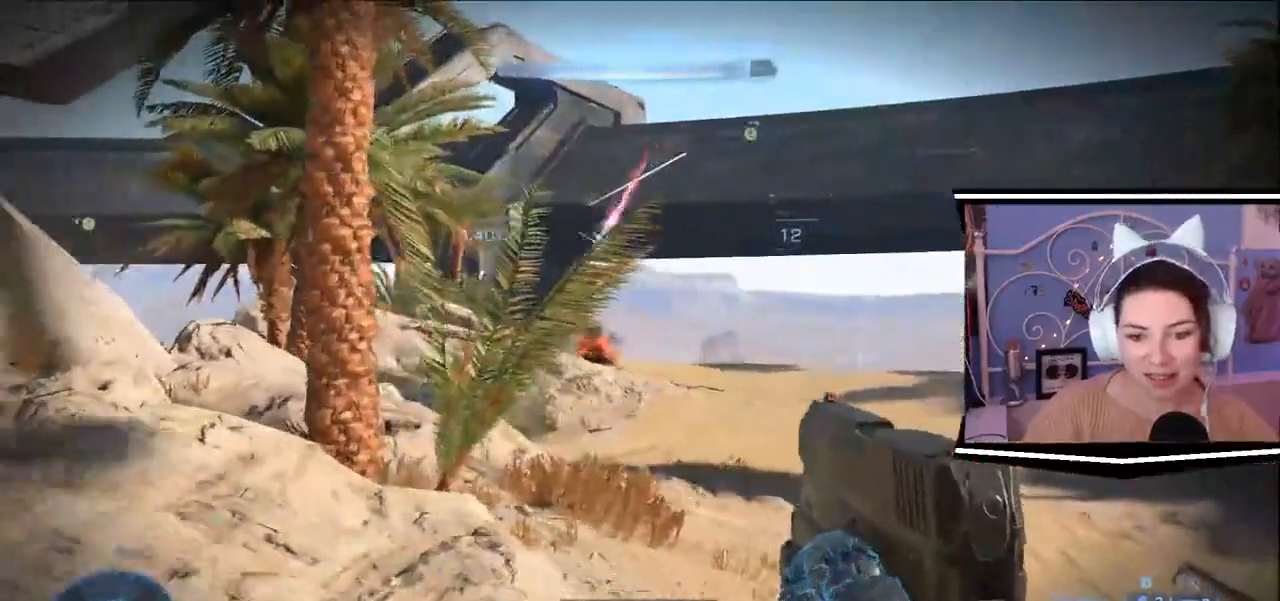
{"keys": ["d"], "events": [[83, "a", "down"], [216, "s", "up"], [317, "a", "up"]]}
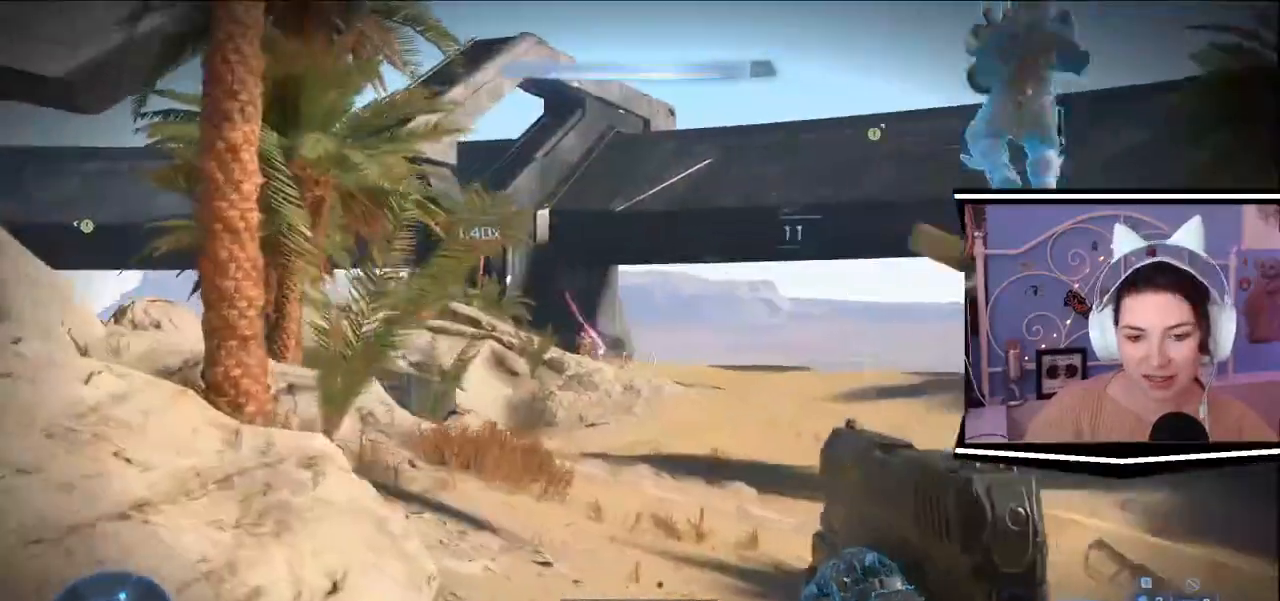
{"keys": ["d"], "events": [[150, "s", "down"], [250, "s", "up"]]}
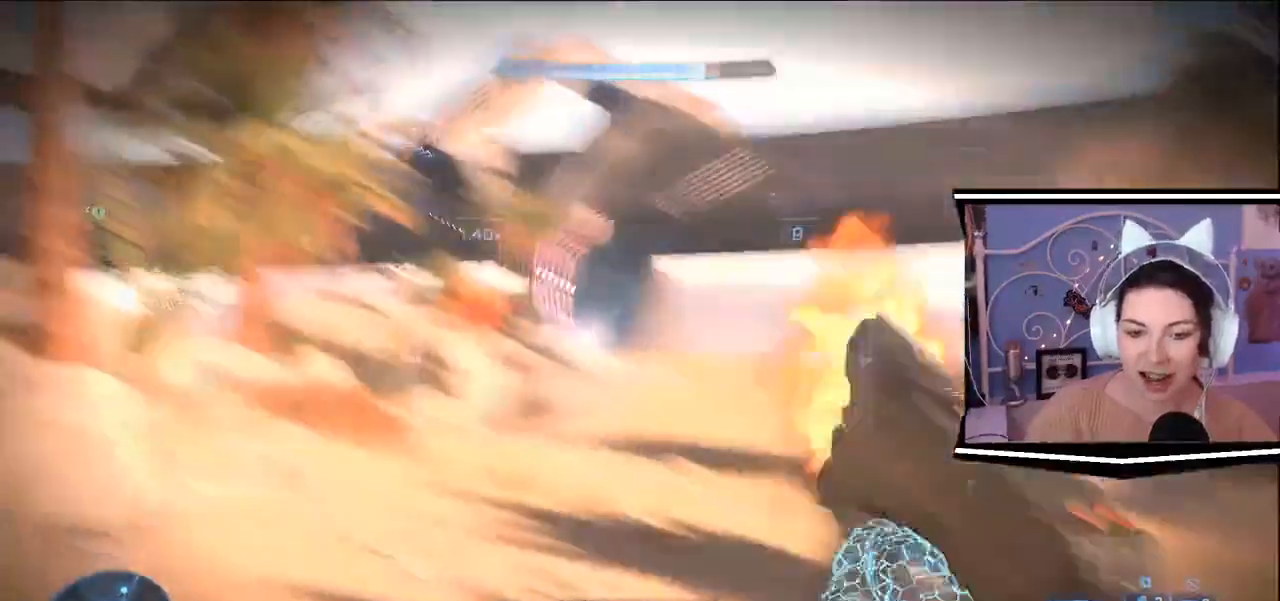
{"keys": ["d"], "events": []}
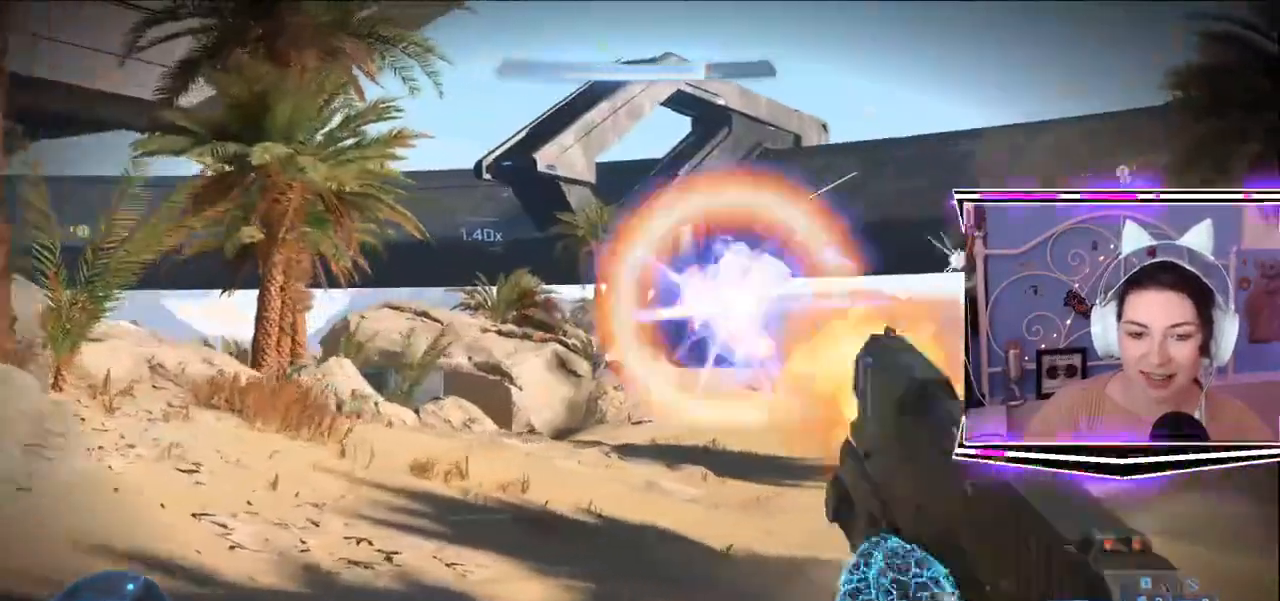
{"keys": ["d", "s"], "events": [[34, "s", "down"]]}
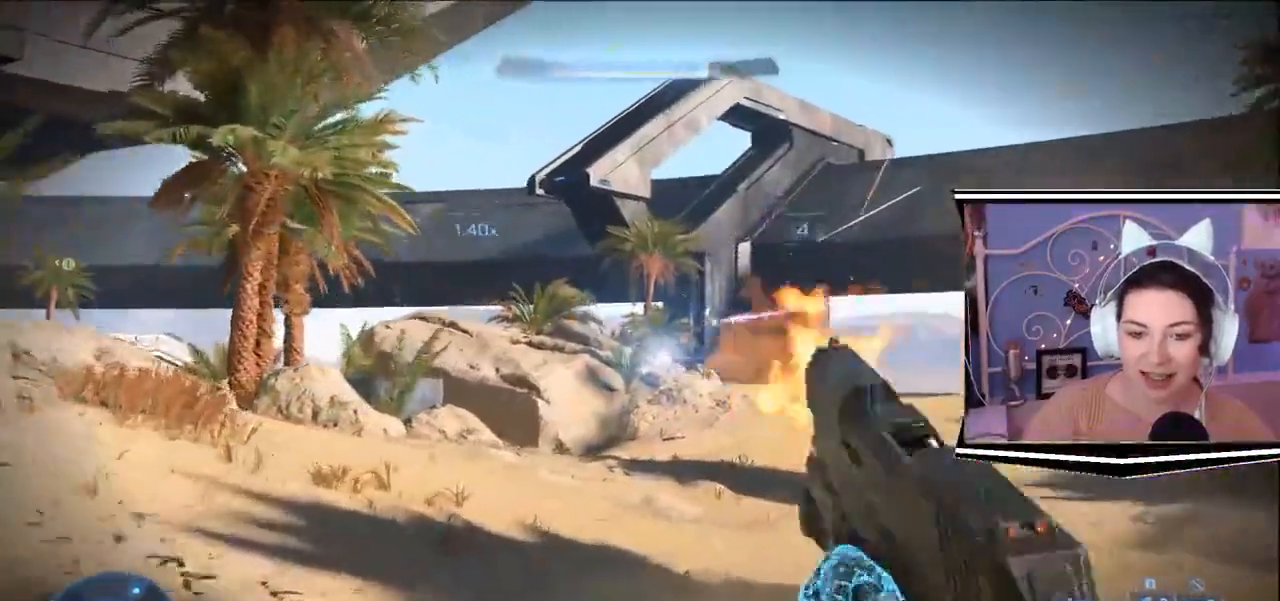
{"keys": ["a", "w"], "events": [[200, "s", "up"], [334, "w", "down"], [400, "d", "up"], [434, "a", "down"]]}
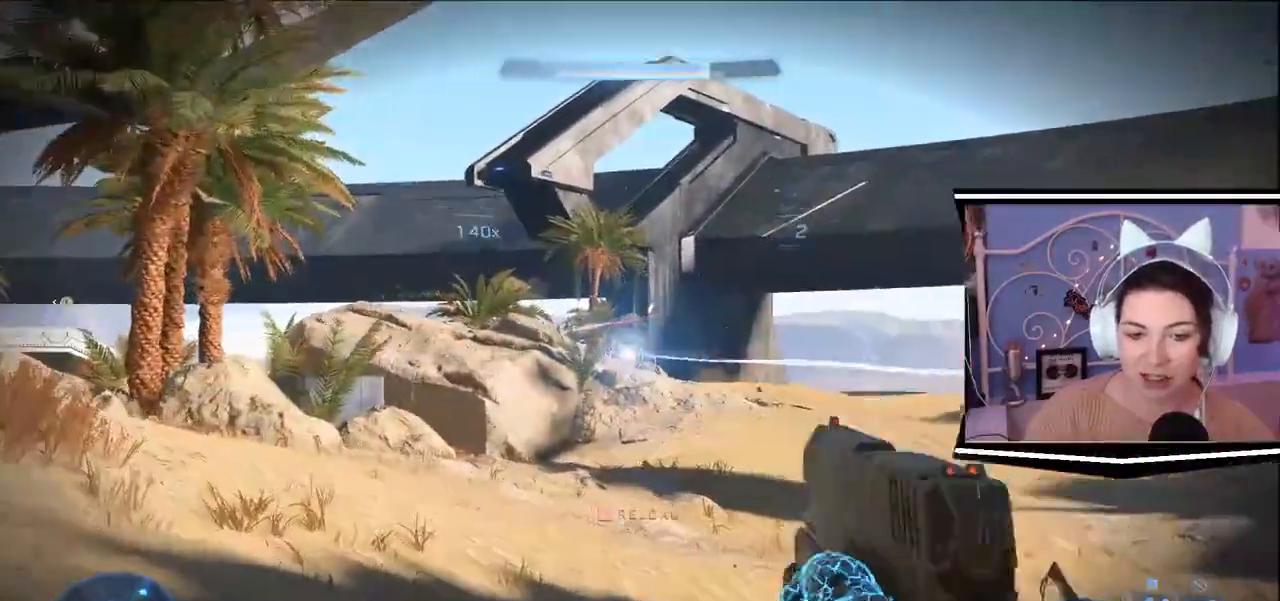
{"keys": ["a", "w"], "events": []}